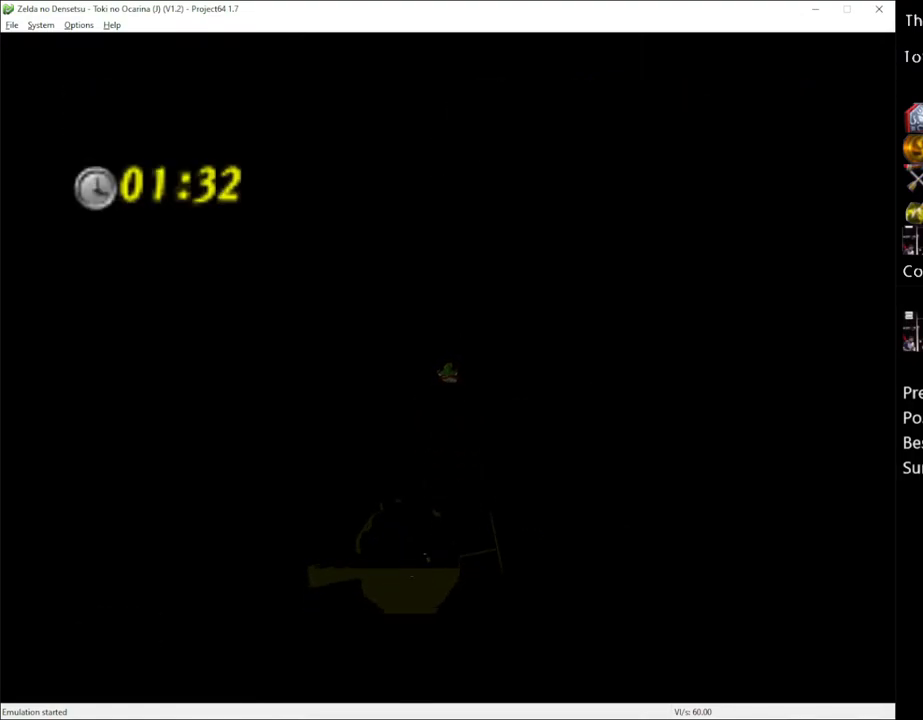
Gameplay with a controller (Xbox layout); each line is a JSON object with the inputs held at the frame after it. "events" lists button and stick changes between this image and that frame as [ms after this image, input, new state], when the widget could be followed in between. Not read: L3 R3.
{"buttons": [], "left_stick": "down-right", "right_stick": "center", "events": [[50, "left_stick", "down-right"]]}
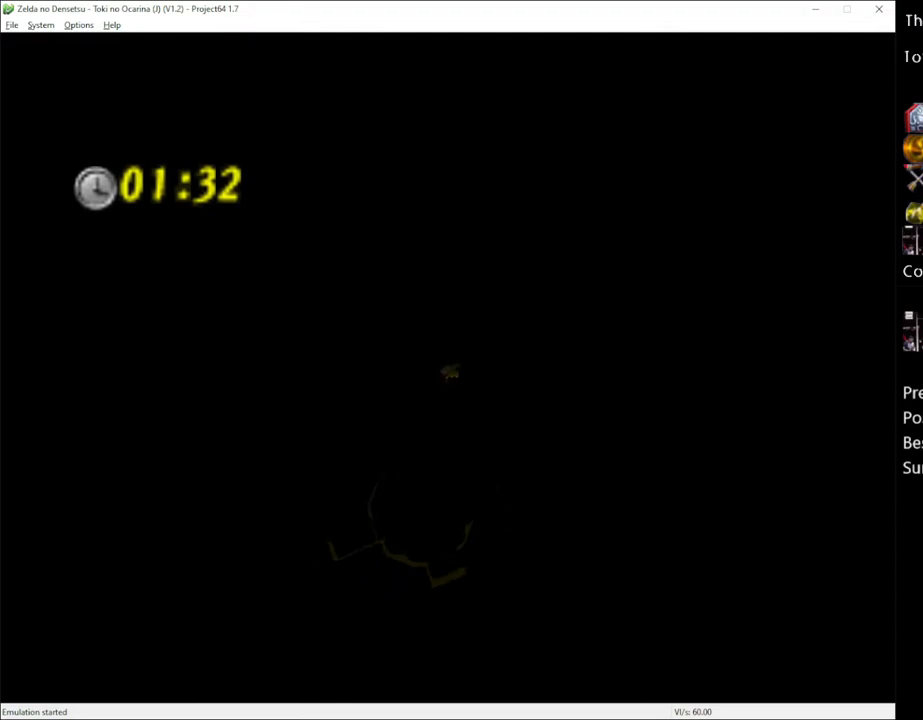
{"buttons": [], "left_stick": "right", "right_stick": "center", "events": [[367, "left_stick", "right"]]}
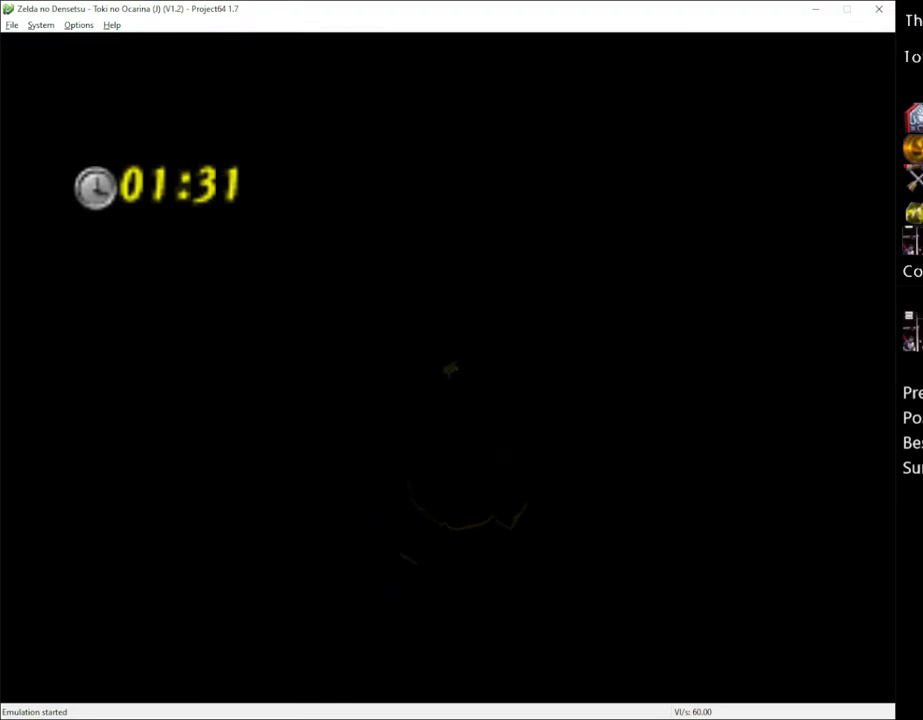
{"buttons": [], "left_stick": "right", "right_stick": "center", "events": []}
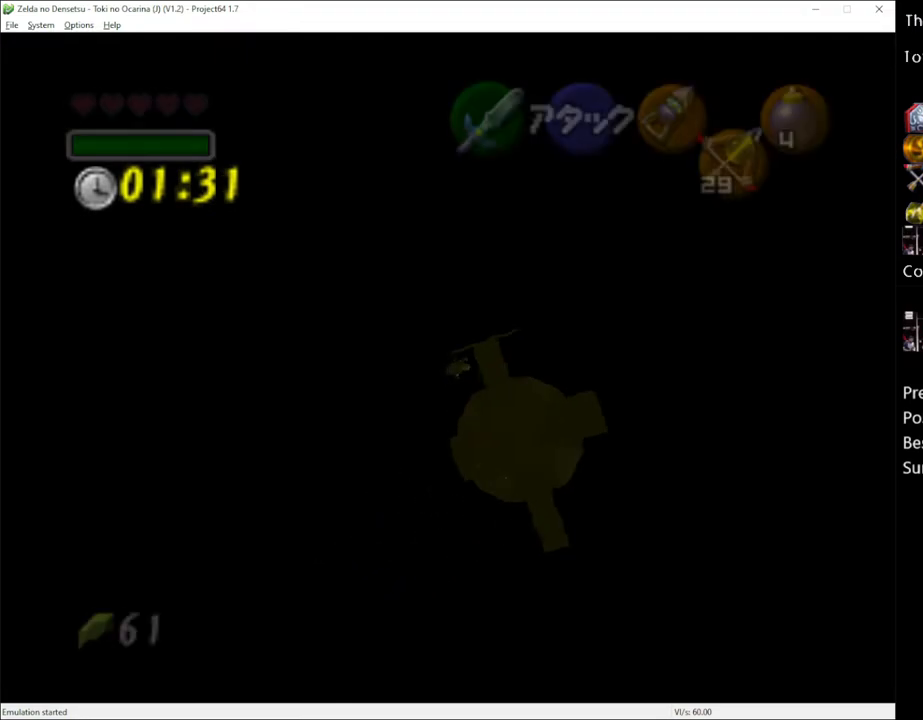
{"buttons": [], "left_stick": "up-right", "right_stick": "center", "events": [[233, "left_stick", "up-right"]]}
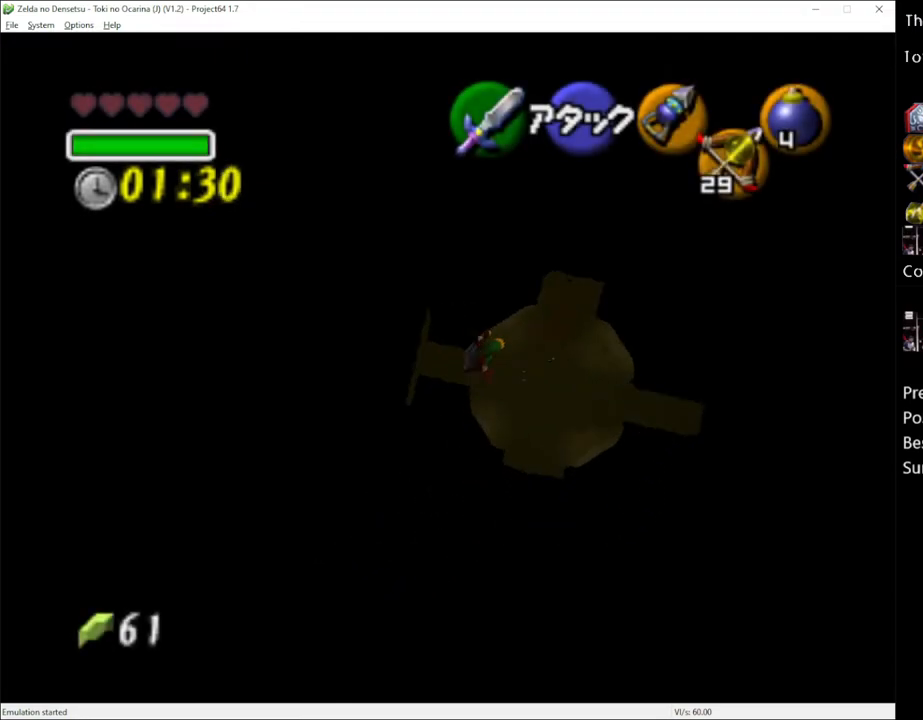
{"buttons": [], "left_stick": "up-right", "right_stick": "center", "events": []}
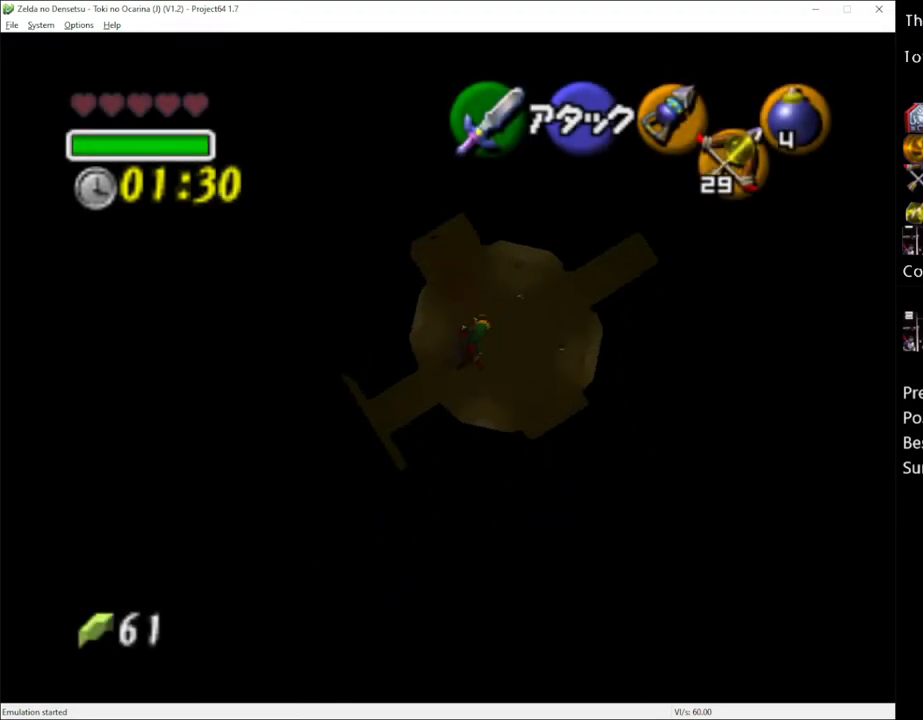
{"buttons": [], "left_stick": "up", "right_stick": "center", "events": [[83, "left_stick", "up"]]}
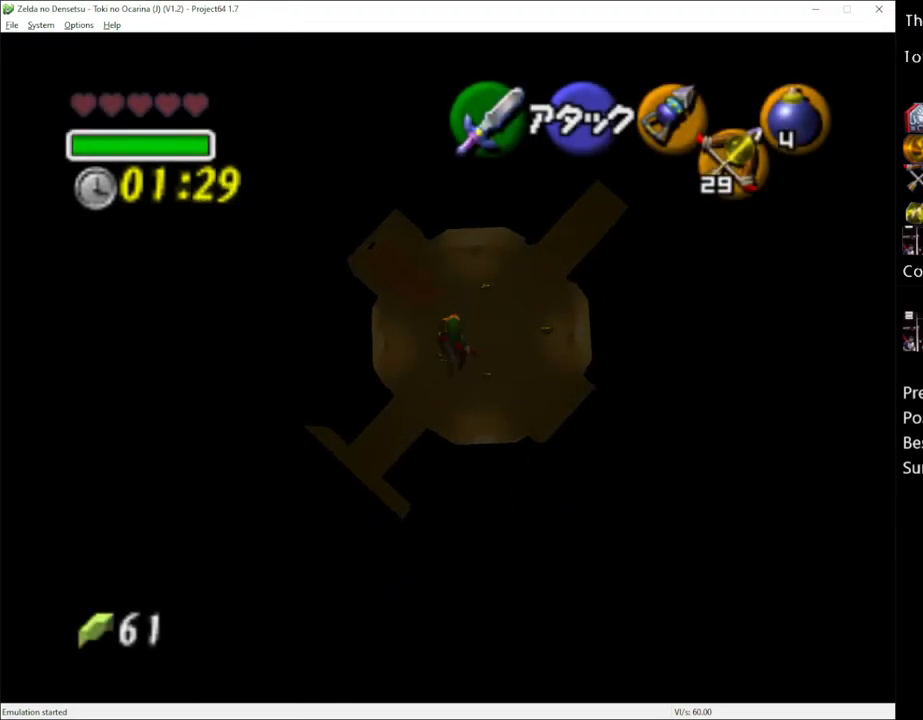
{"buttons": [], "left_stick": "up-right", "right_stick": "center", "events": [[167, "left_stick", "up-right"]]}
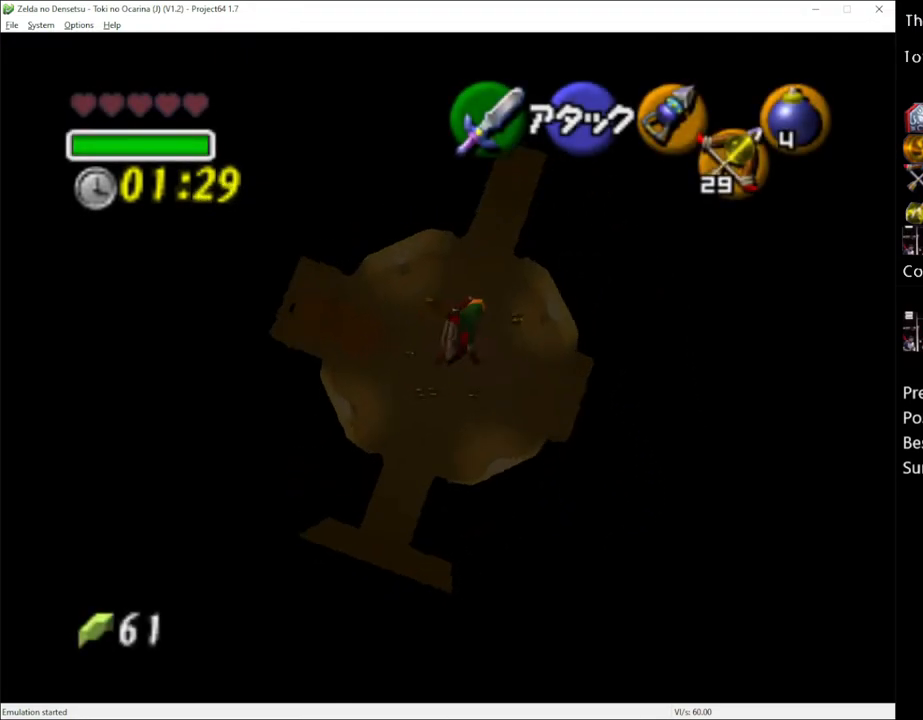
{"buttons": [], "left_stick": "center", "right_stick": "center", "events": [[50, "left_stick", "up"], [183, "left_stick", "up-left"], [333, "left_stick", "center"]]}